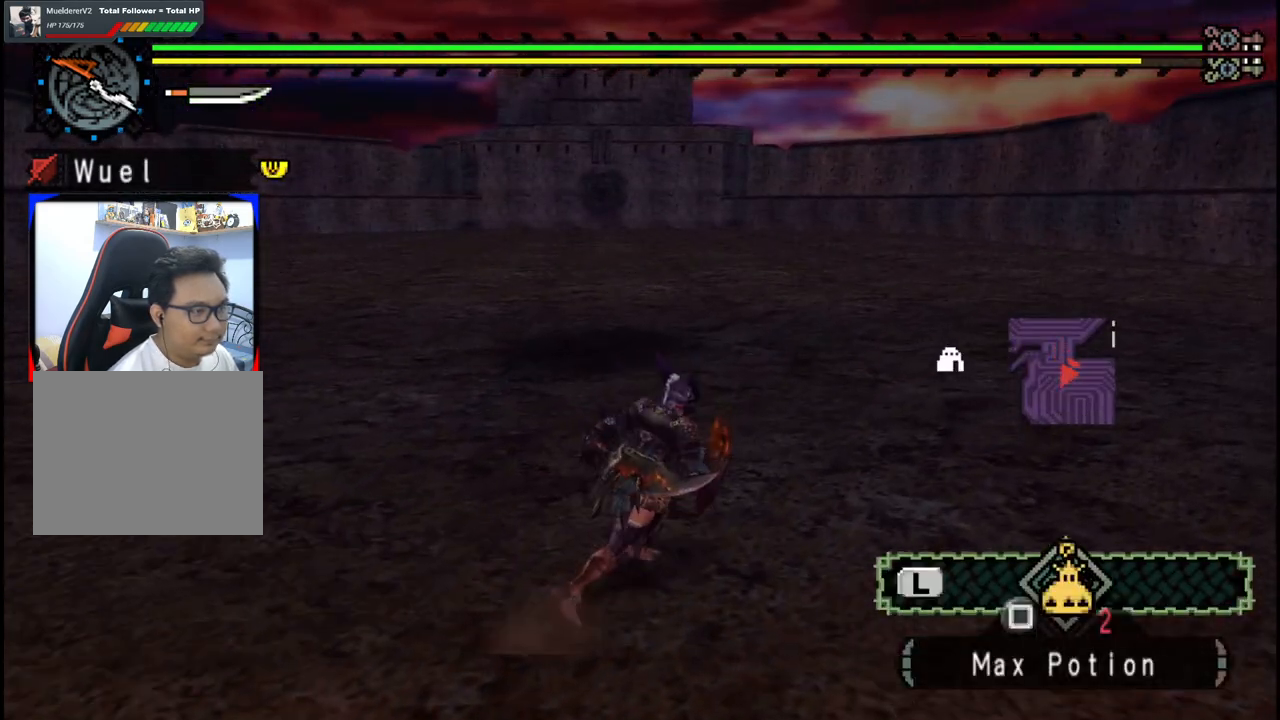
Gameplay with a controller (Xbox layout); each line is a JSON object with the inputs held at the frame after it. "events" lists button and stick changes between this image and that frame as [ms after this image, input, new state], when the widget could be followed in between. Not read: L2 L3 R2 R3.
{"buttons": [], "left_stick": "up-right", "right_stick": "center", "events": [[150, "DPAD_UP", "down"], [200, "DPAD_UP", "up"], [300, "DPAD_UP", "down"], [333, "DPAD_UP", "up"], [417, "DPAD_UP", "down"], [467, "DPAD_UP", "up"]]}
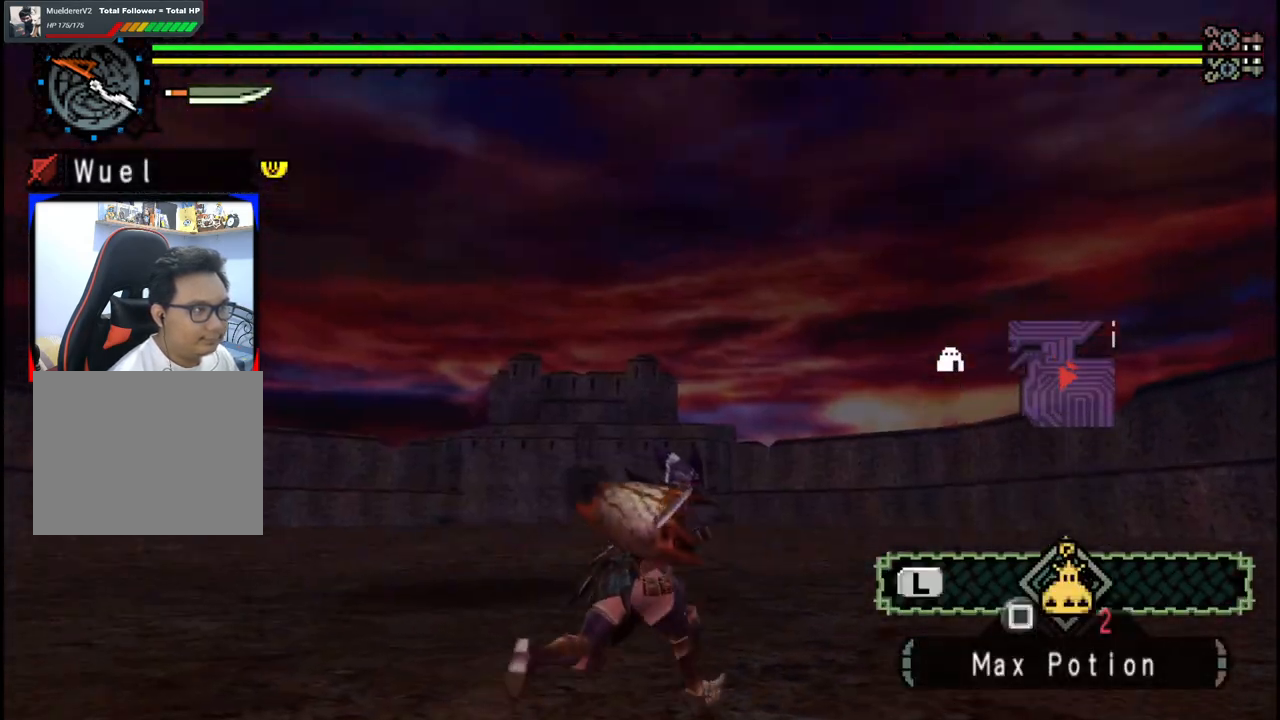
{"buttons": ["DPAD_LEFT"], "left_stick": "right", "right_stick": "center", "events": [[150, "DPAD_LEFT", "down"], [433, "left_stick", "right"]]}
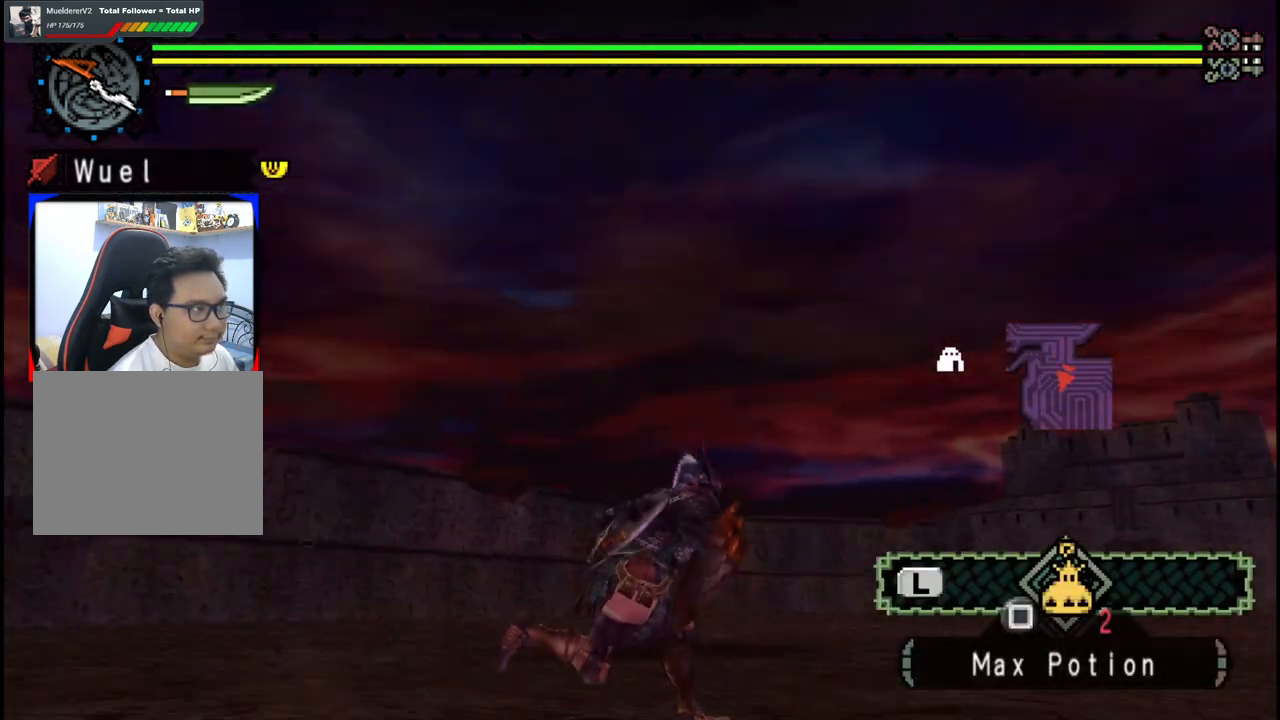
{"buttons": [], "left_stick": "down-right", "right_stick": "center", "events": [[133, "DPAD_LEFT", "up"], [167, "left_stick", "down-right"]]}
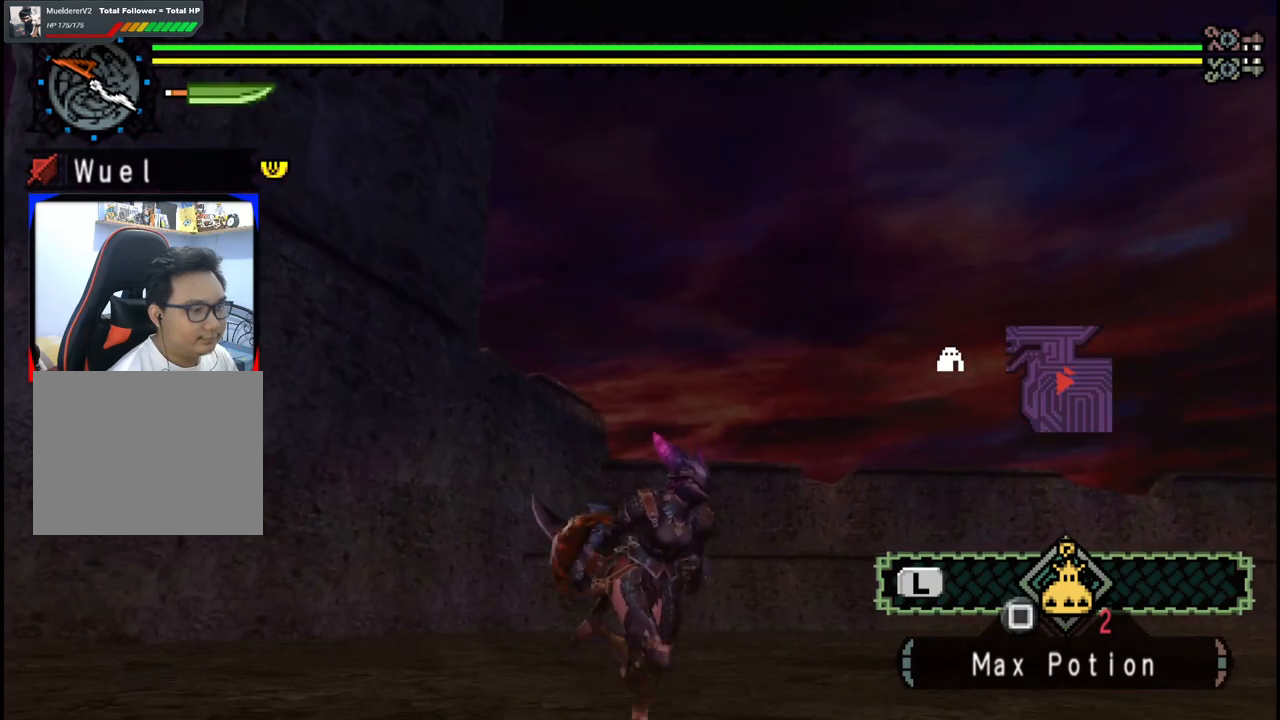
{"buttons": [], "left_stick": "down-right", "right_stick": "center", "events": []}
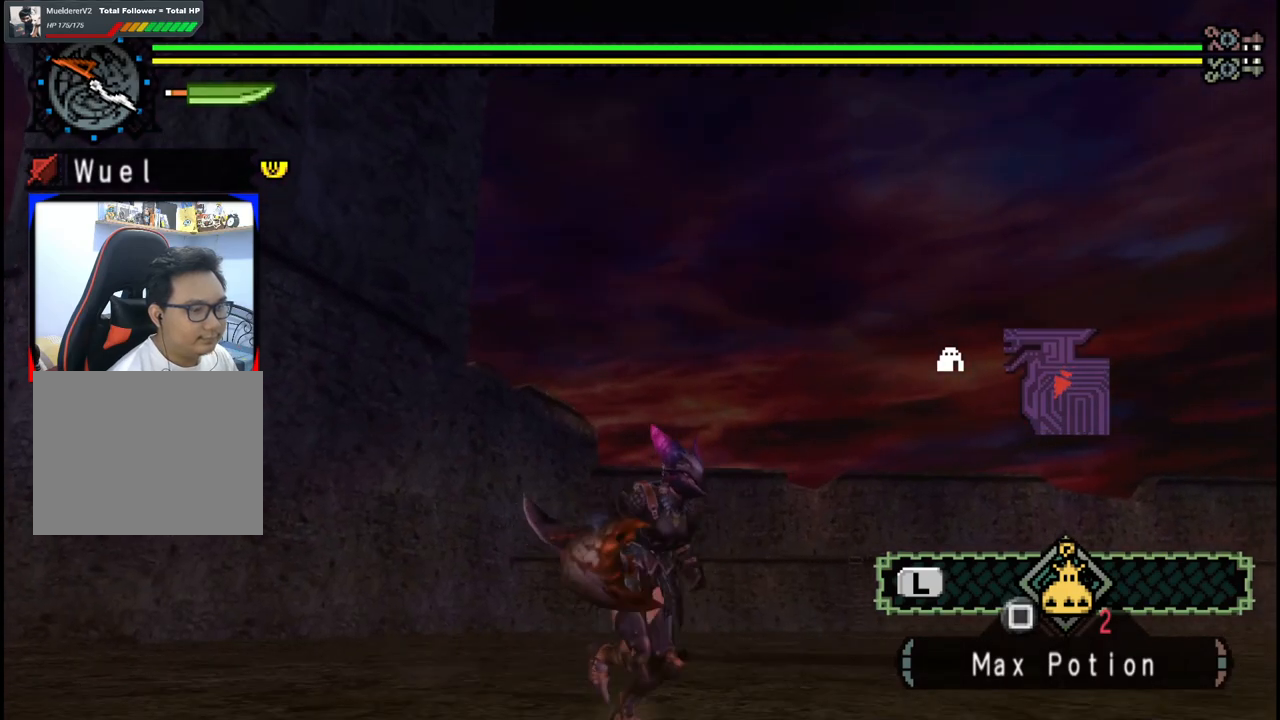
{"buttons": [], "left_stick": "down-right", "right_stick": "up-left", "events": [[433, "right_stick", "up-left"]]}
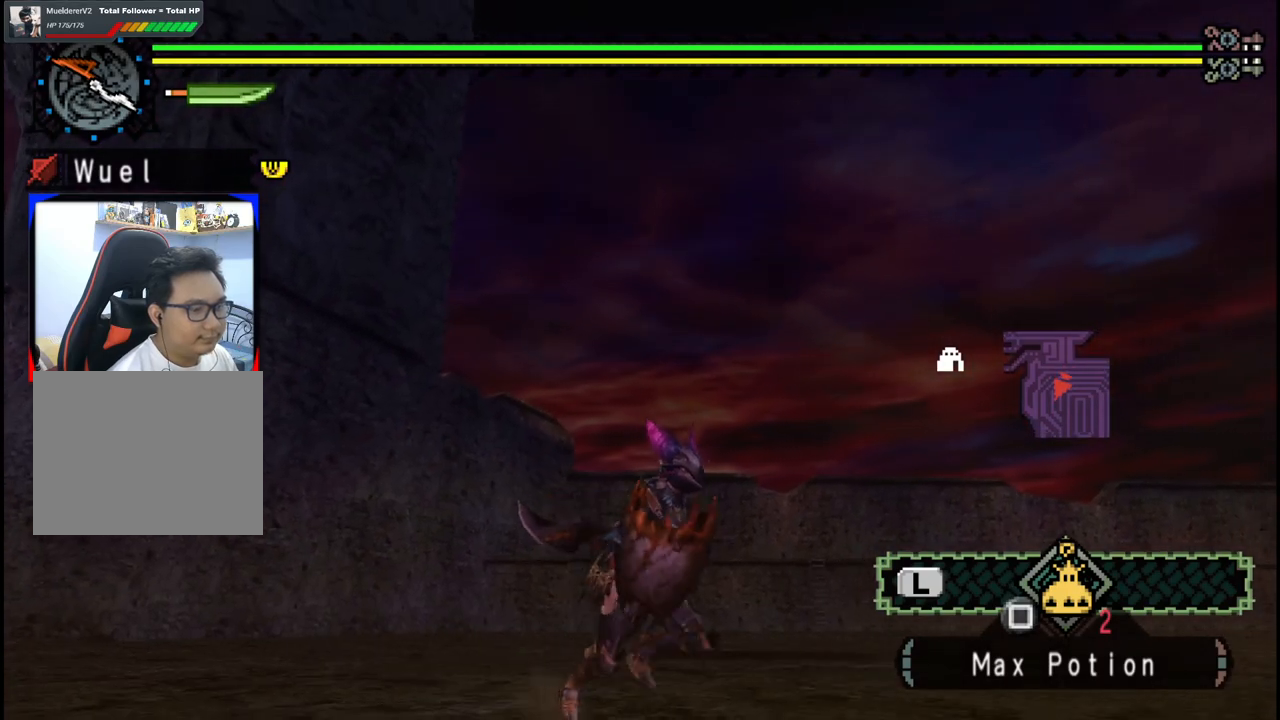
{"buttons": [], "left_stick": "up-right", "right_stick": "left", "events": [[167, "right_stick", "center"], [417, "right_stick", "left"], [467, "left_stick", "up-right"]]}
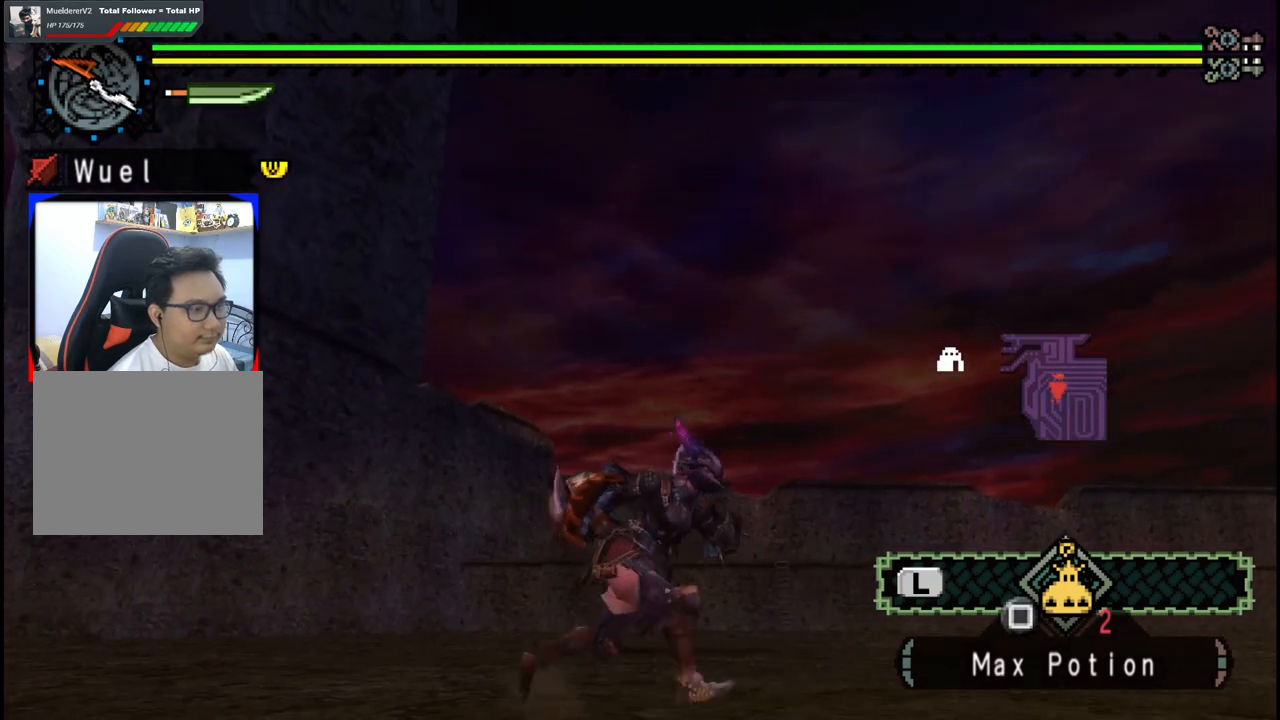
{"buttons": [], "left_stick": "up-right", "right_stick": "center", "events": [[100, "right_stick", "center"]]}
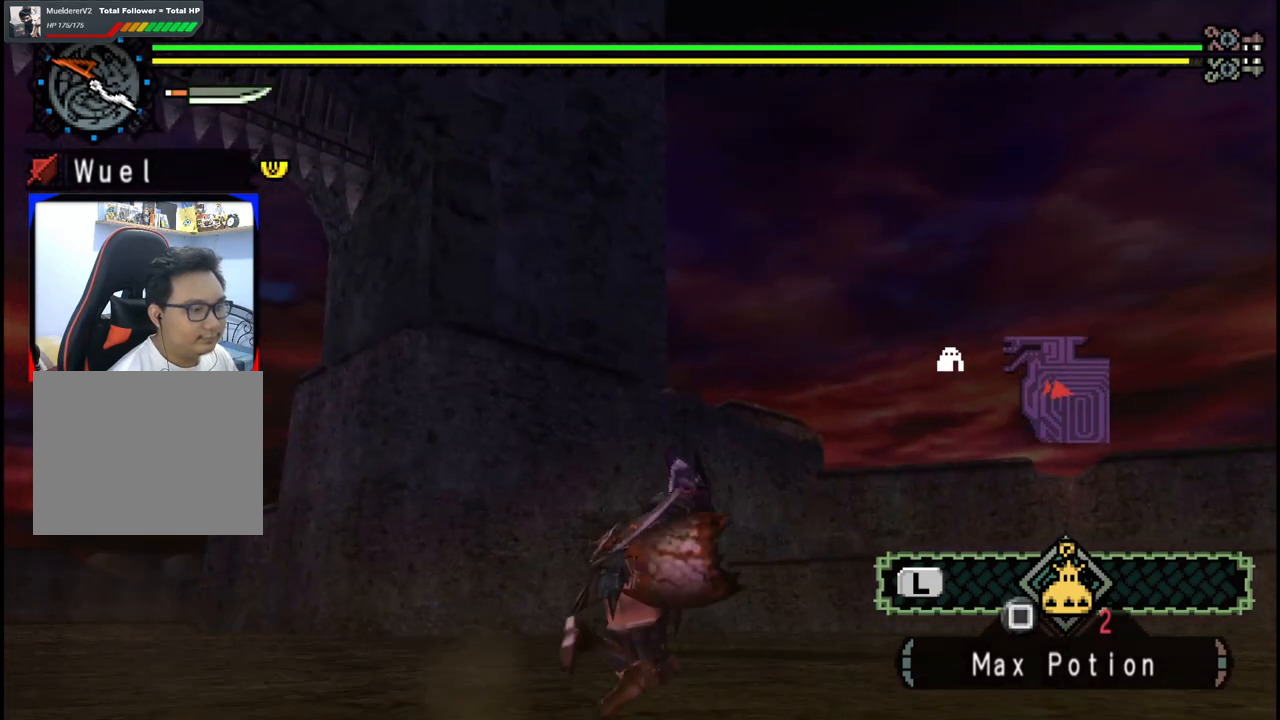
{"buttons": [], "left_stick": "down-right", "right_stick": "center", "events": [[67, "left_stick", "right"], [400, "left_stick", "down-right"]]}
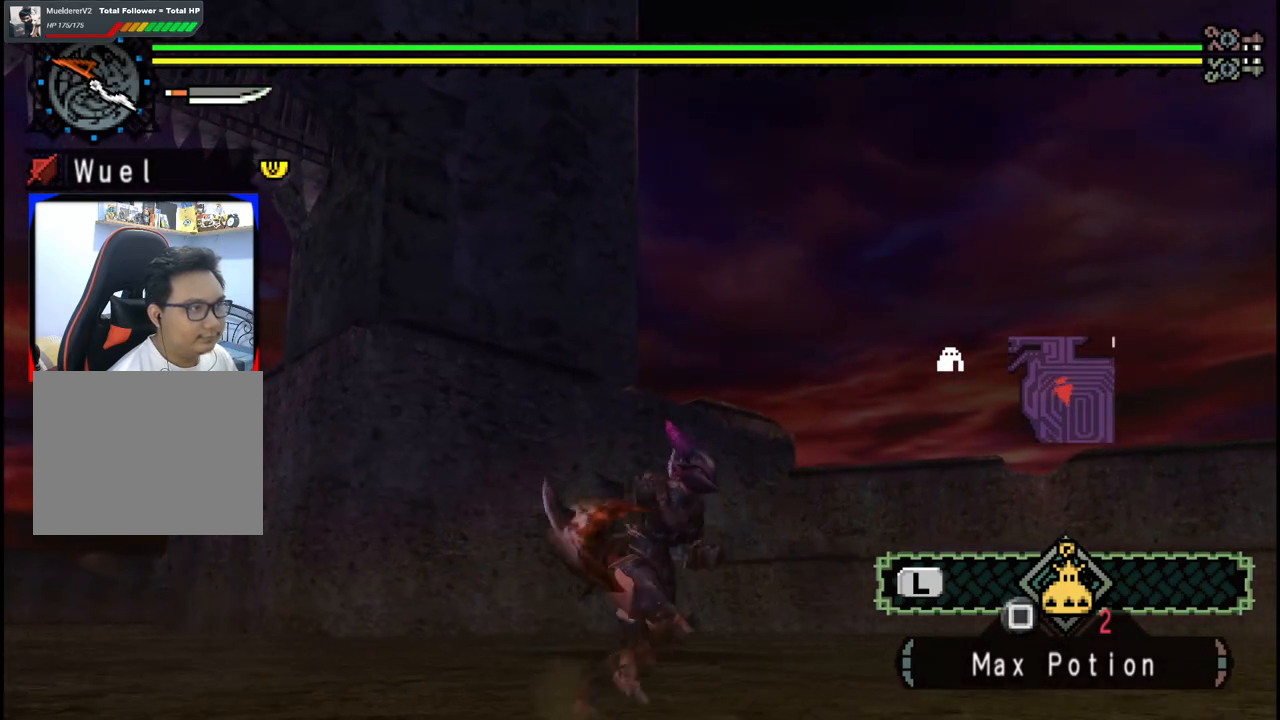
{"buttons": [], "left_stick": "down-right", "right_stick": "left", "events": [[233, "right_stick", "left"]]}
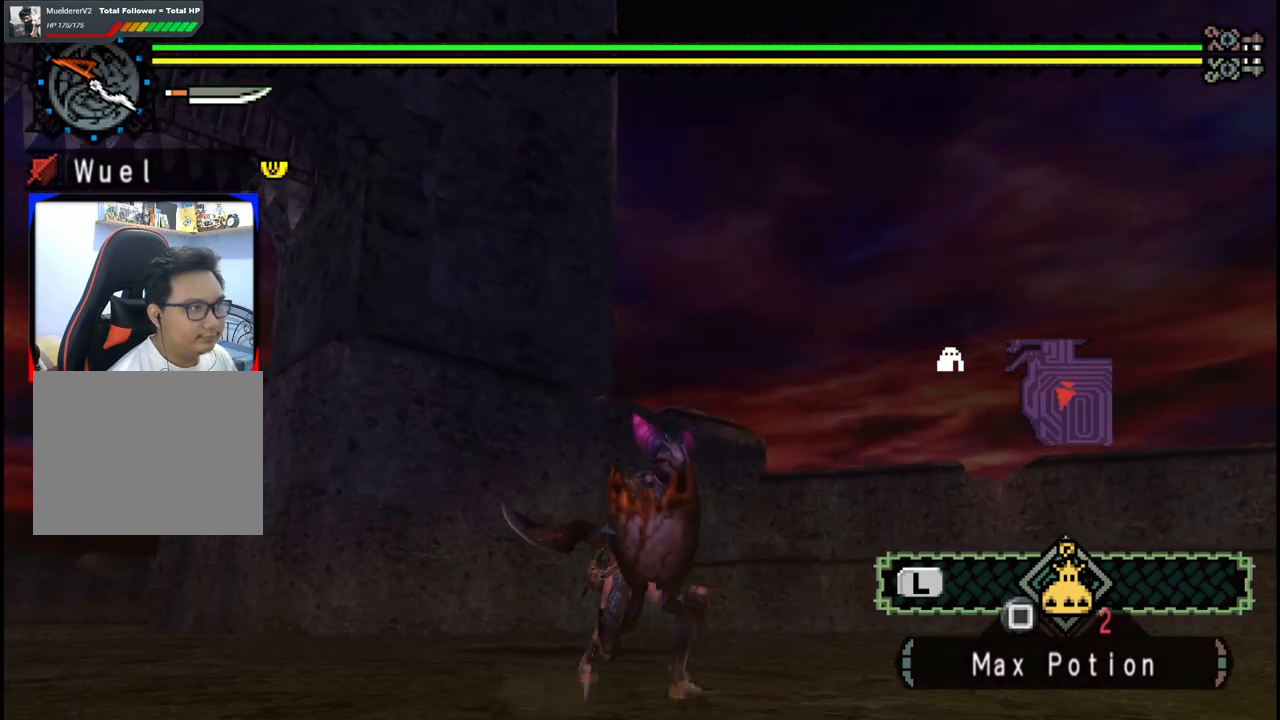
{"buttons": [], "left_stick": "right", "right_stick": "left", "events": [[417, "left_stick", "right"]]}
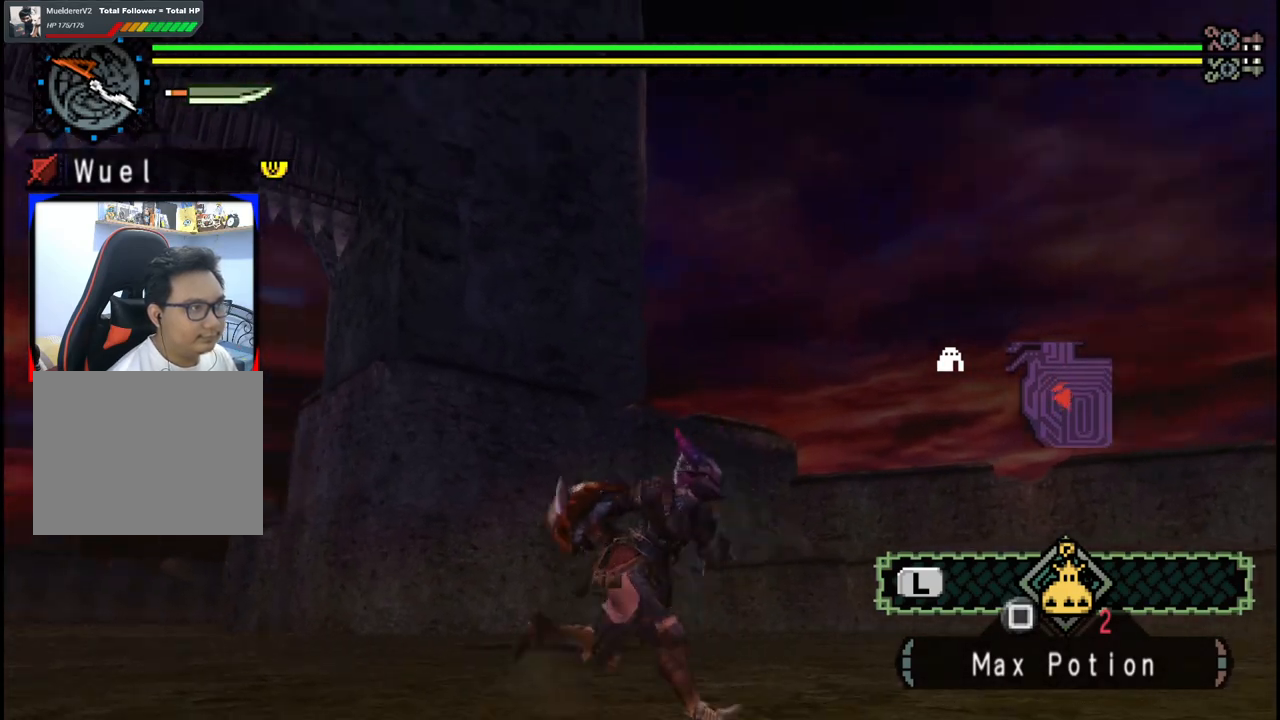
{"buttons": ["R1"], "left_stick": "up-right", "right_stick": "center", "events": [[100, "right_stick", "center"], [217, "left_stick", "up-right"], [483, "R1", "down"]]}
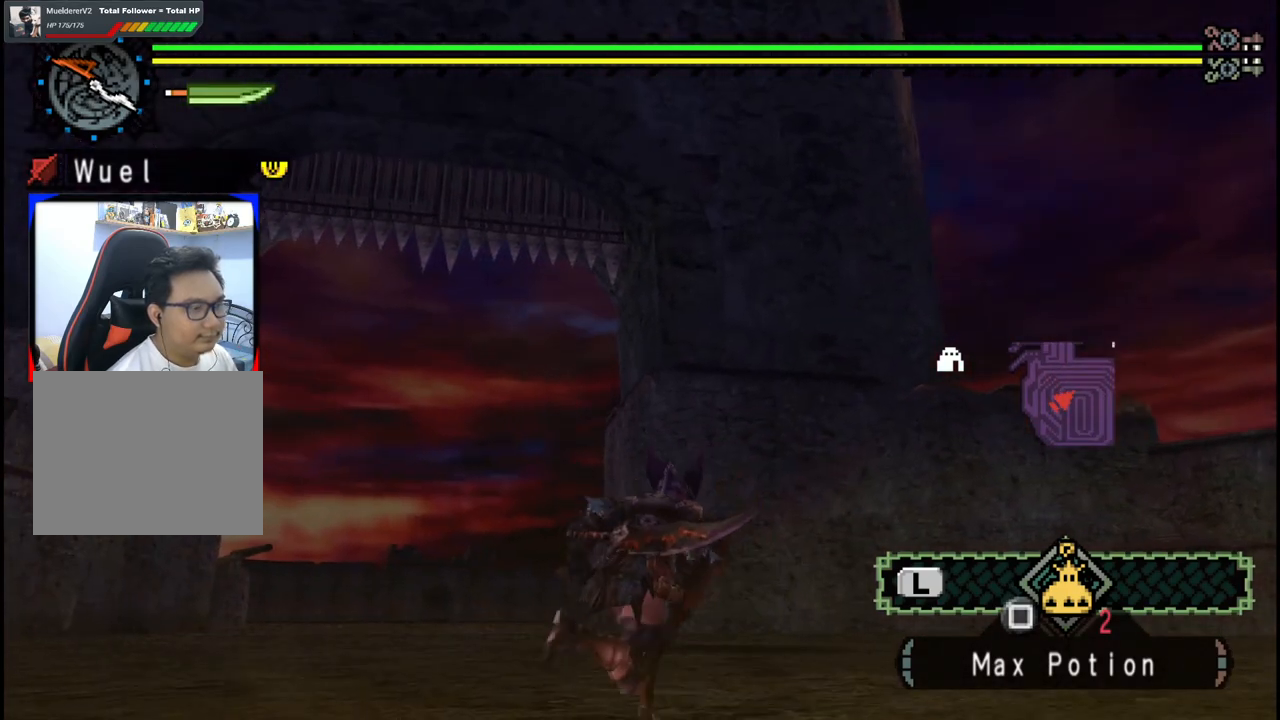
{"buttons": ["R1"], "left_stick": "up-right", "right_stick": "center"}
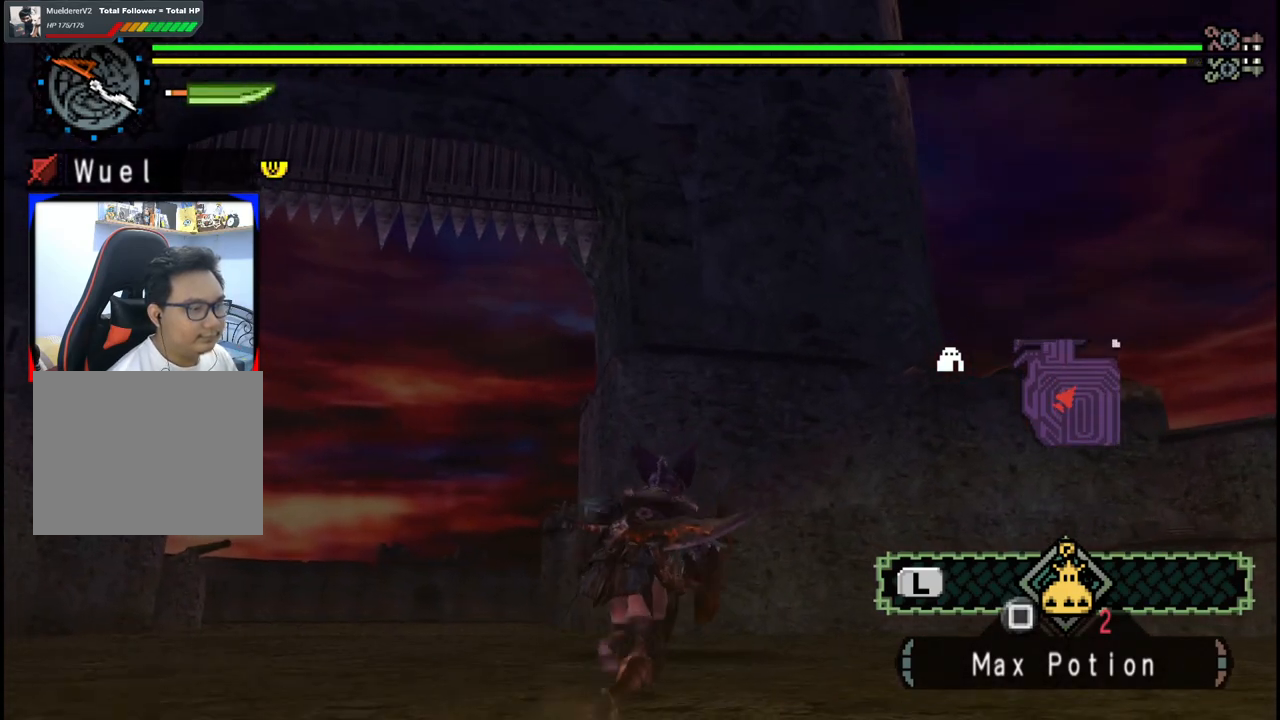
{"buttons": [], "left_stick": "up-right", "right_stick": "left", "events": [[300, "right_stick", "left"], [450, "R1", "up"]]}
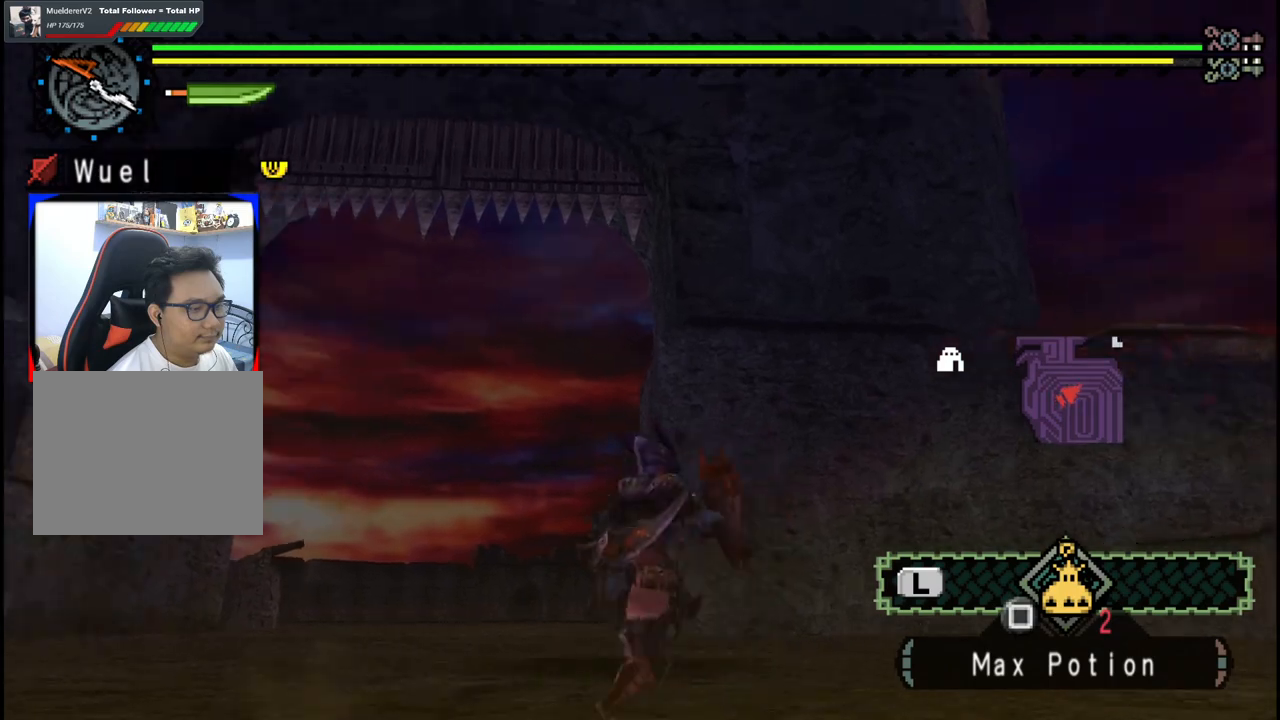
{"buttons": [], "left_stick": "down-right", "right_stick": "left", "events": [[50, "R1", "down"], [67, "left_stick", "right"], [217, "R1", "up"], [350, "left_stick", "down-right"]]}
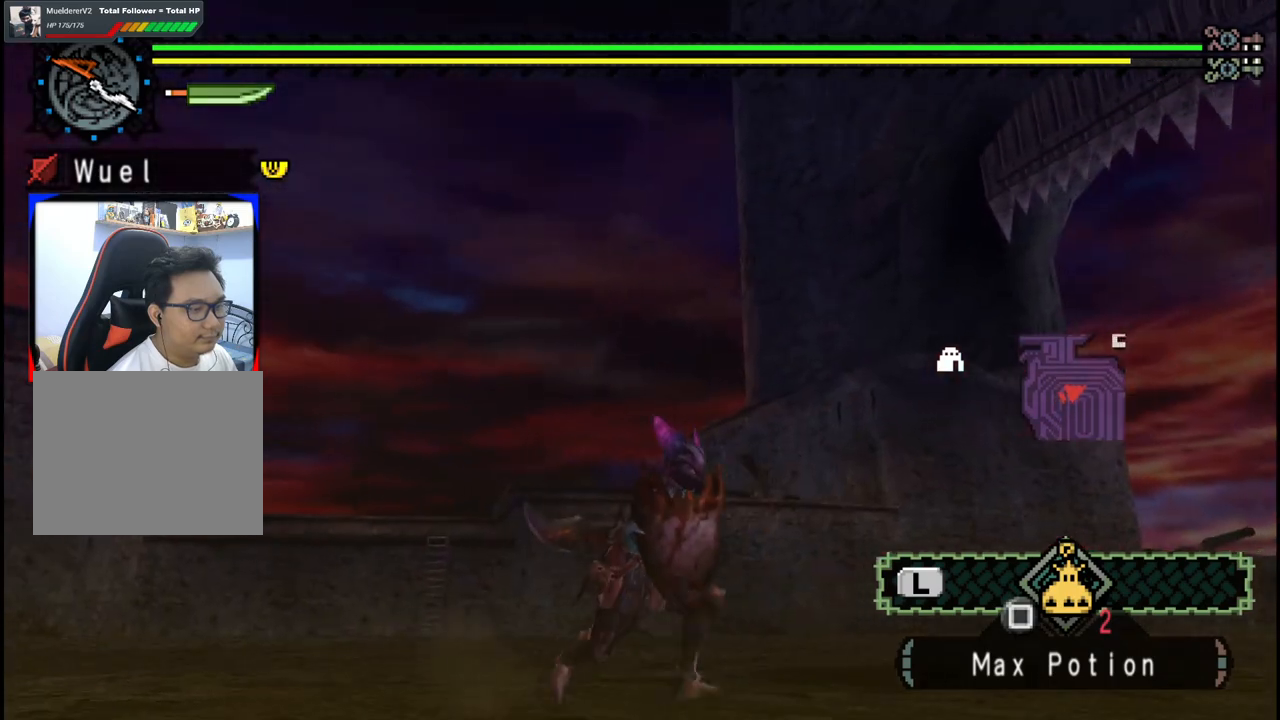
{"buttons": [], "left_stick": "down-right", "right_stick": "center", "events": [[67, "right_stick", "center"]]}
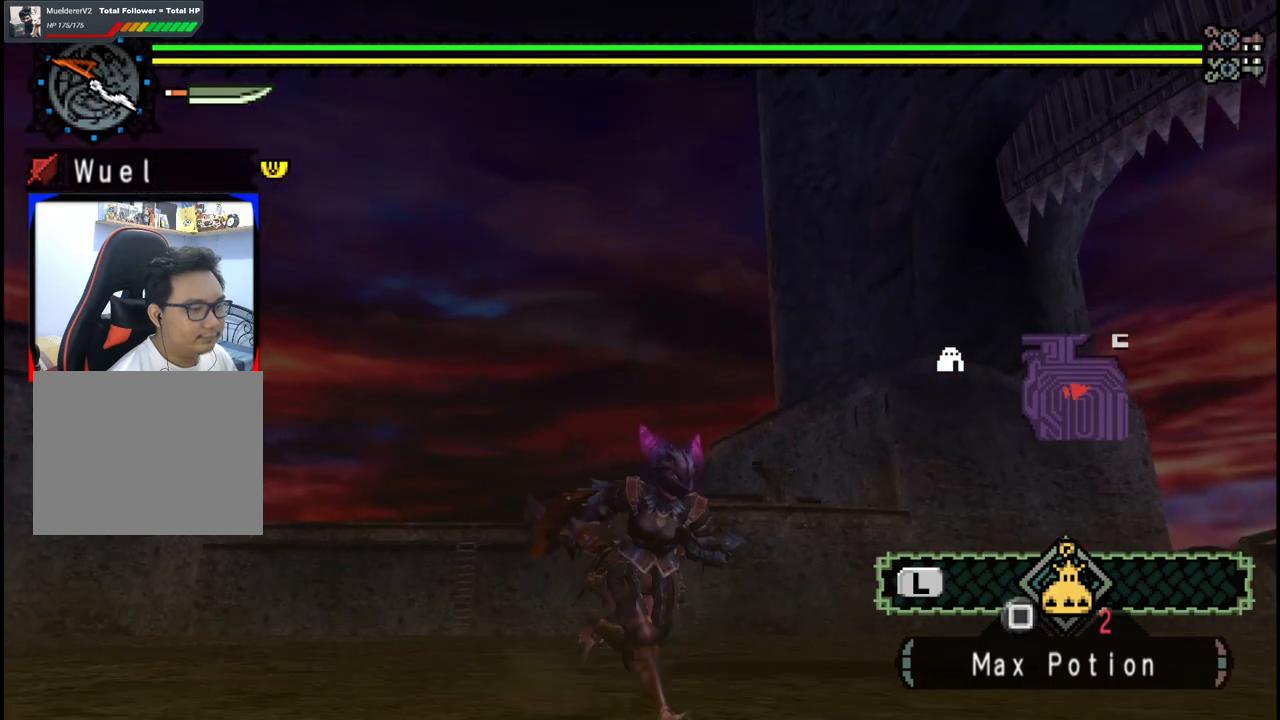
{"buttons": [], "left_stick": "down-right", "right_stick": "center", "events": []}
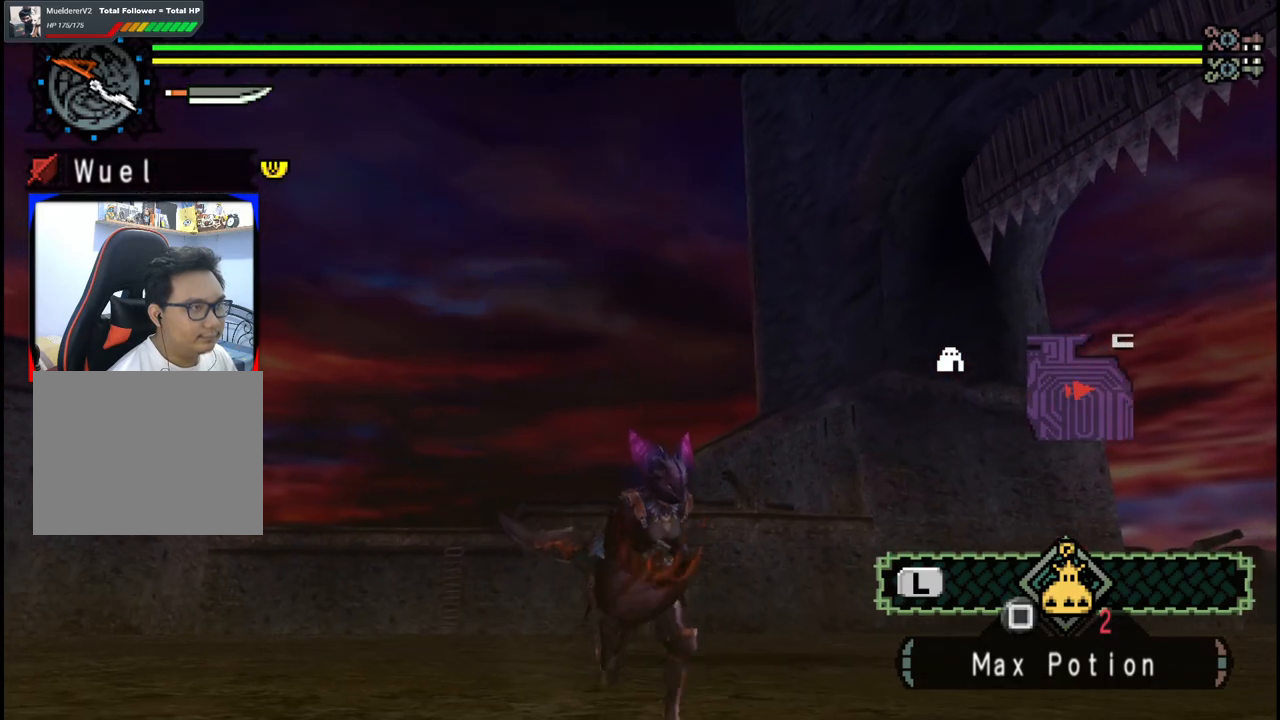
{"buttons": [], "left_stick": "up-right", "right_stick": "center", "events": [[500, "left_stick", "up-right"]]}
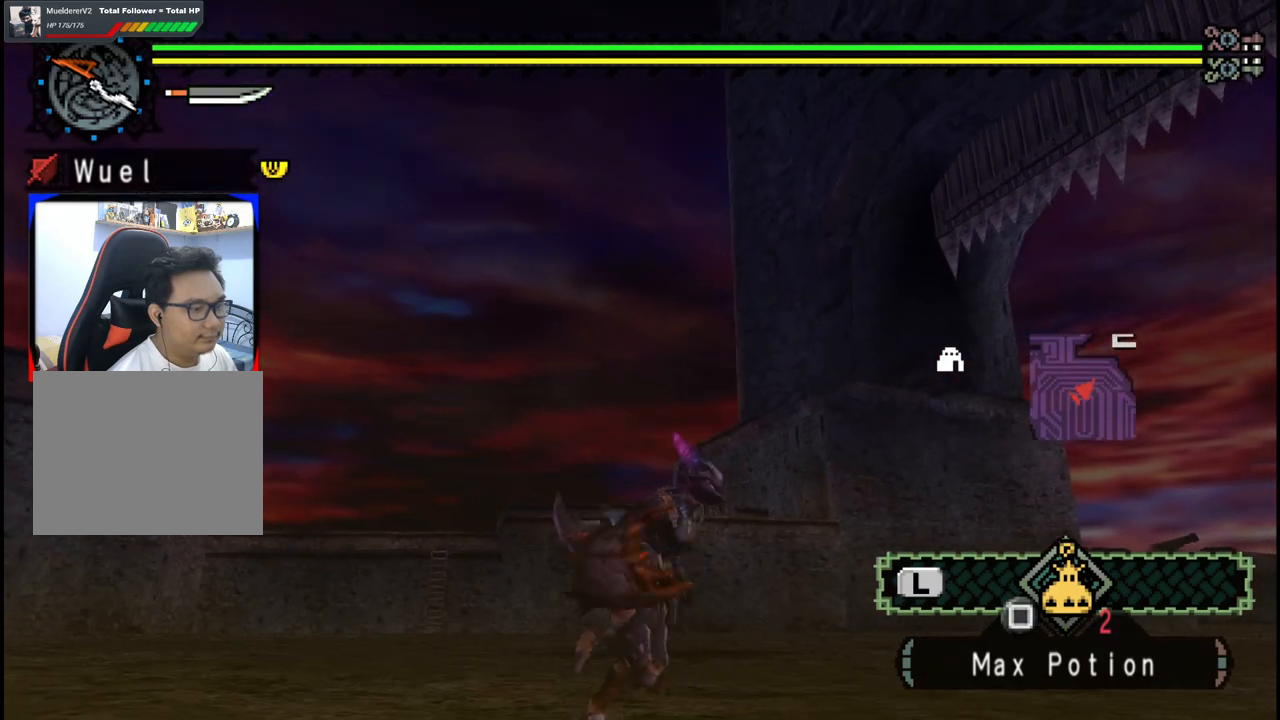
{"buttons": [], "left_stick": "up-right", "right_stick": "center", "events": []}
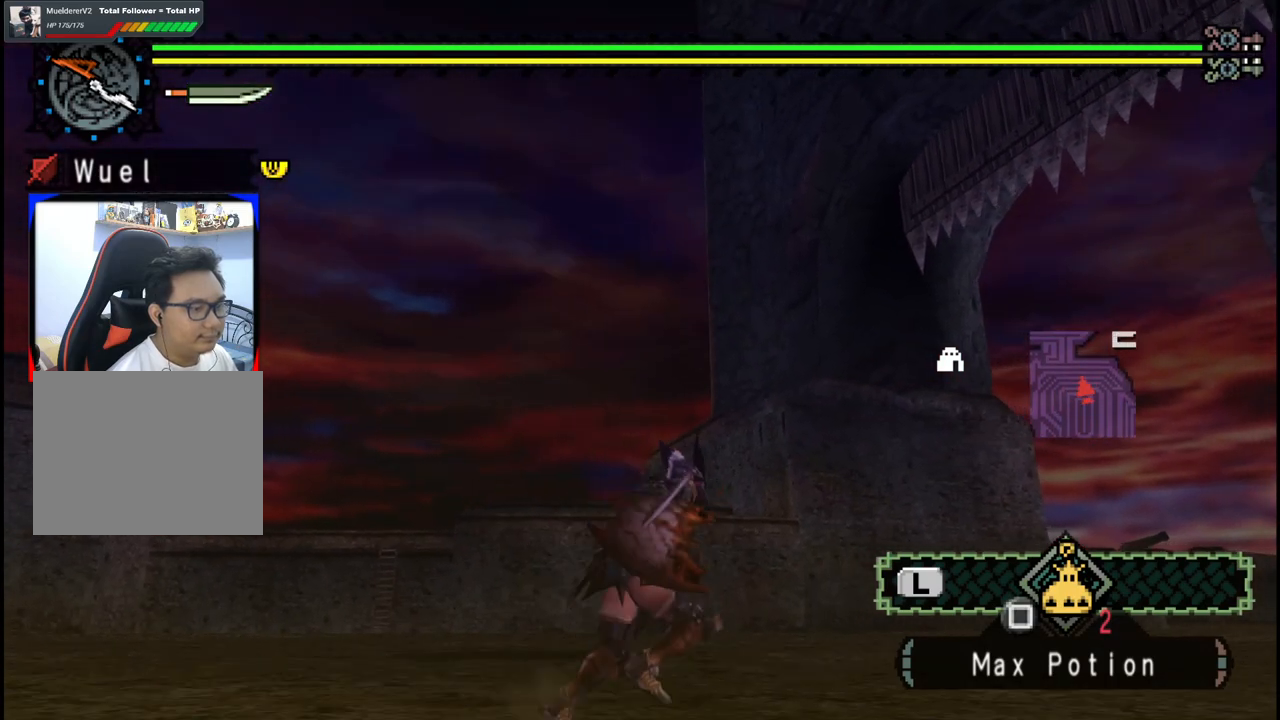
{"buttons": [], "left_stick": "up-right", "right_stick": "up-left", "events": [[183, "right_stick", "left"], [233, "right_stick", "up-left"]]}
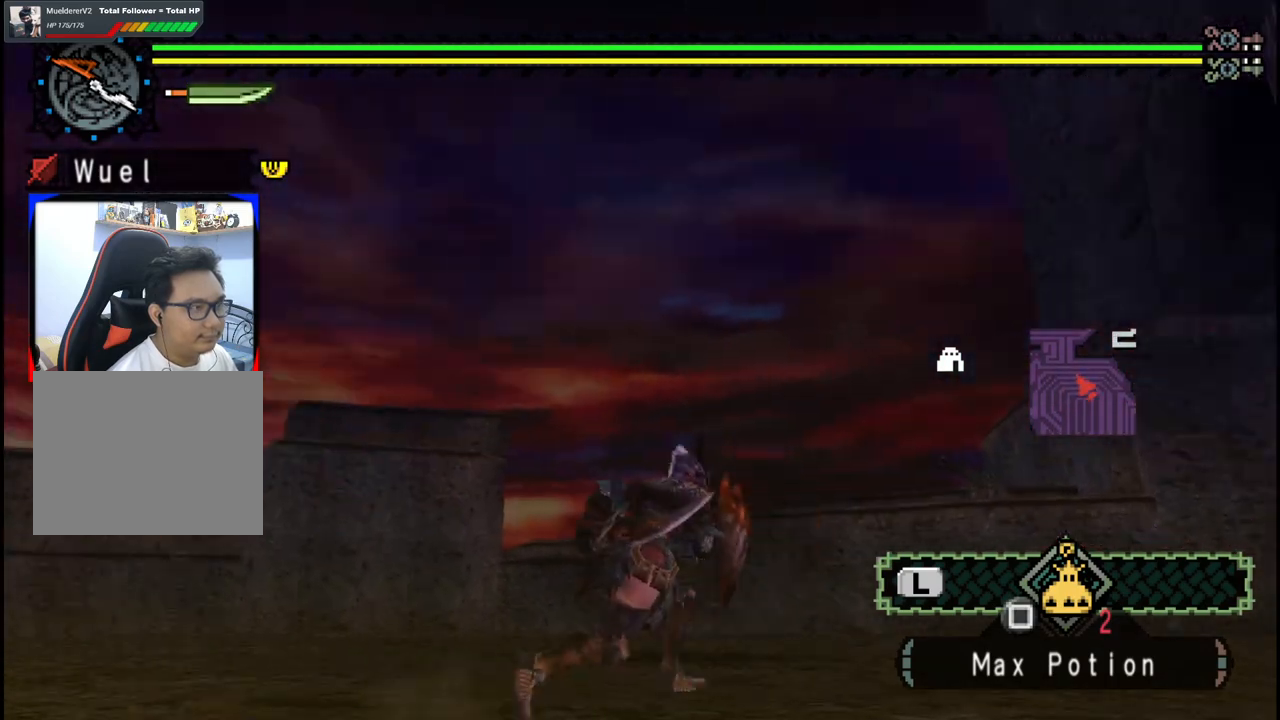
{"buttons": [], "left_stick": "up-right", "right_stick": "center", "events": [[67, "right_stick", "center"]]}
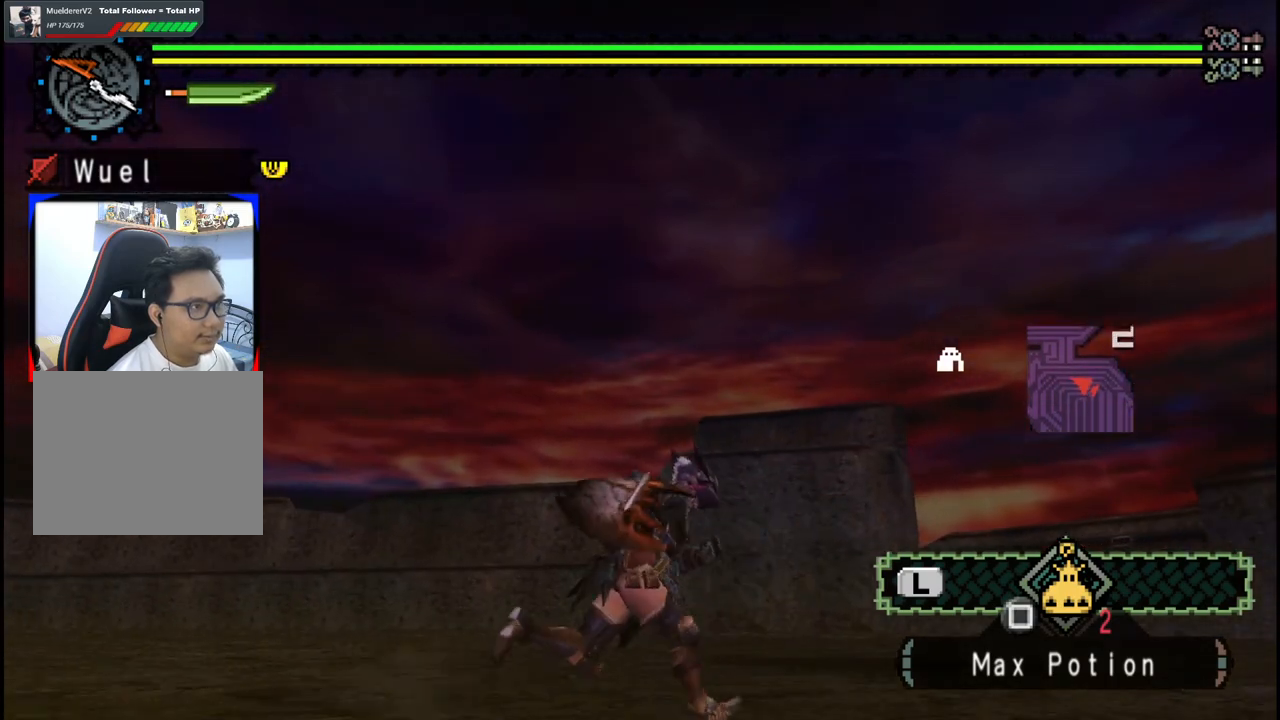
{"buttons": ["Y"], "left_stick": "up-right", "right_stick": "center", "events": [[500, "Y", "down"]]}
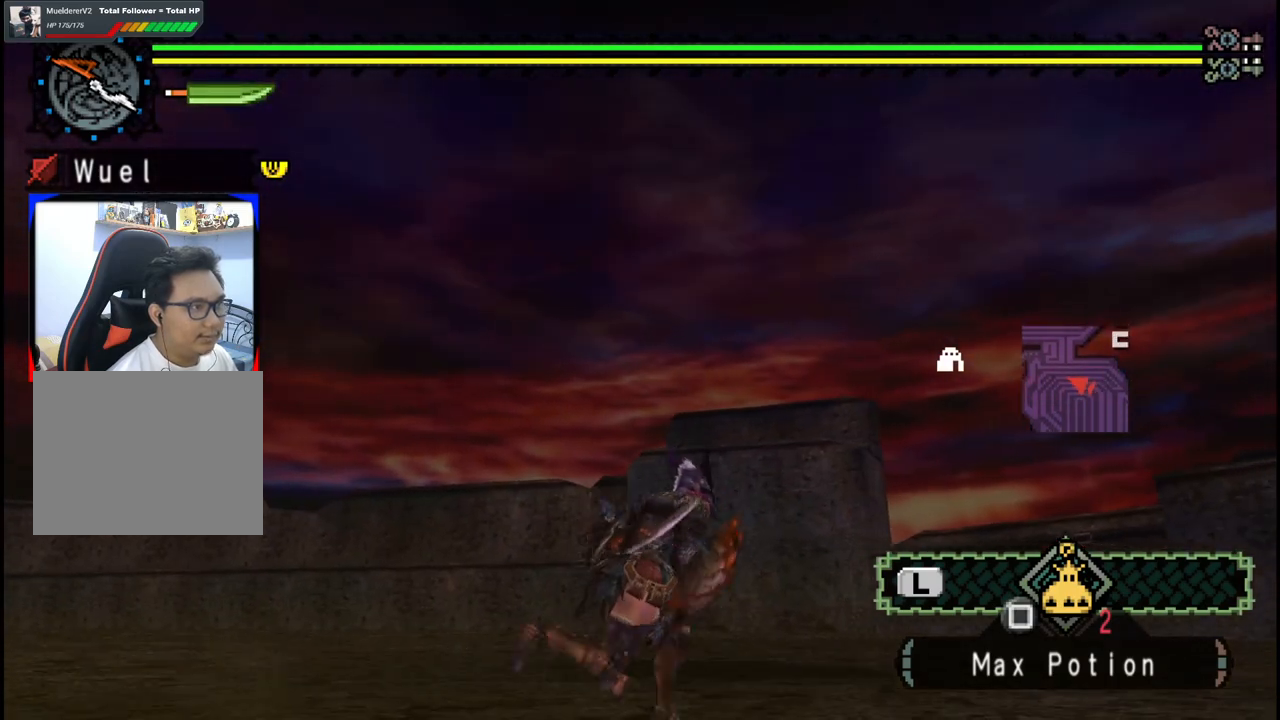
{"buttons": [], "left_stick": "right", "right_stick": "down-left", "events": [[100, "Y", "up"], [150, "Y", "down"], [267, "Y", "up"], [400, "right_stick", "down-left"], [417, "left_stick", "right"]]}